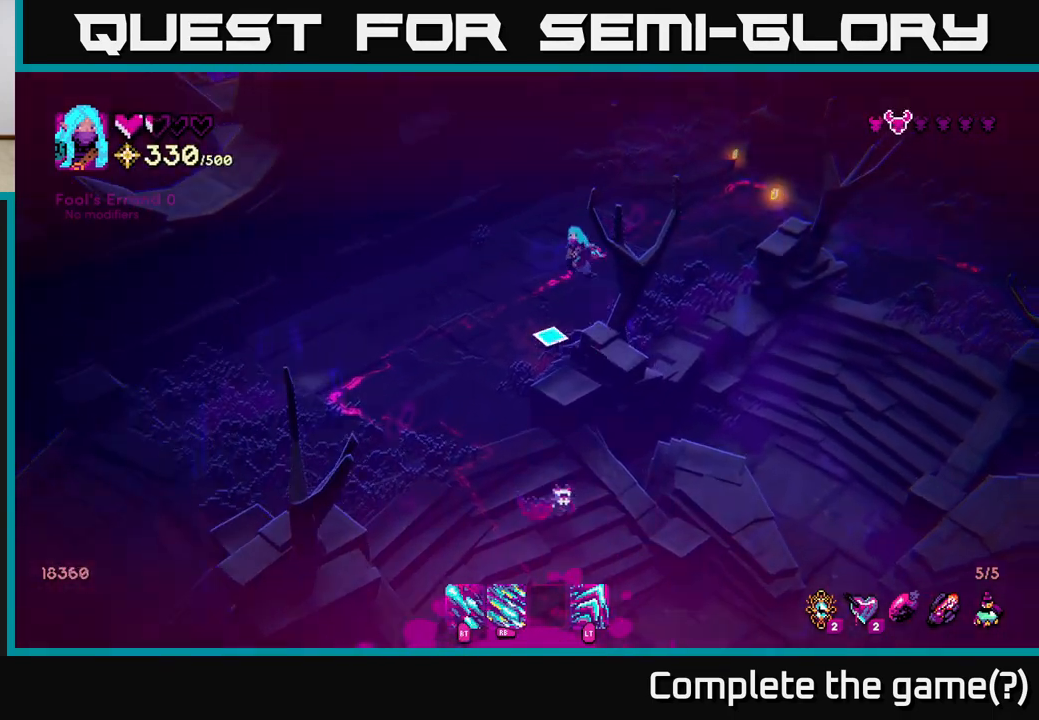
Gameplay with a controller (Xbox layout); each line is a JSON object with the inputs held at the frame after it. "events" lists button and stick changes between this image and that frame as [ms after this image, input, new state], when the widget could be followed in between.
{"buttons": ["R1"], "left_stick": "up-right", "right_stick": "down", "events": [[483, "R1", "down"]]}
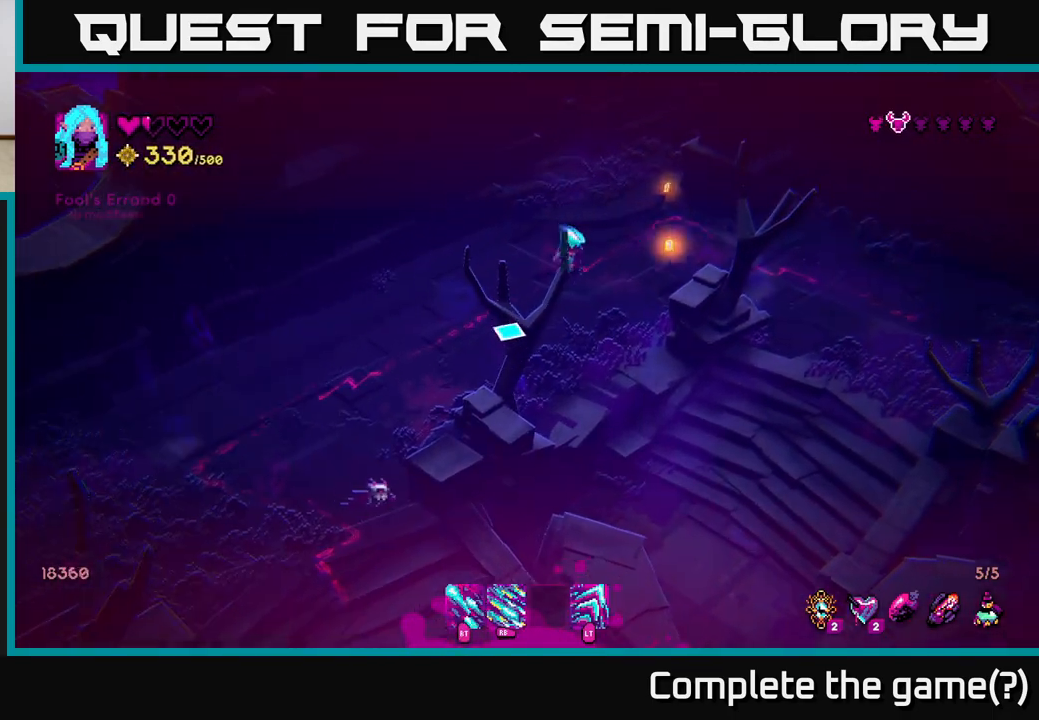
{"buttons": [], "left_stick": "center", "right_stick": "down-left", "events": [[33, "right_stick", "down-left"], [100, "left_stick", "center"], [483, "R1", "up"]]}
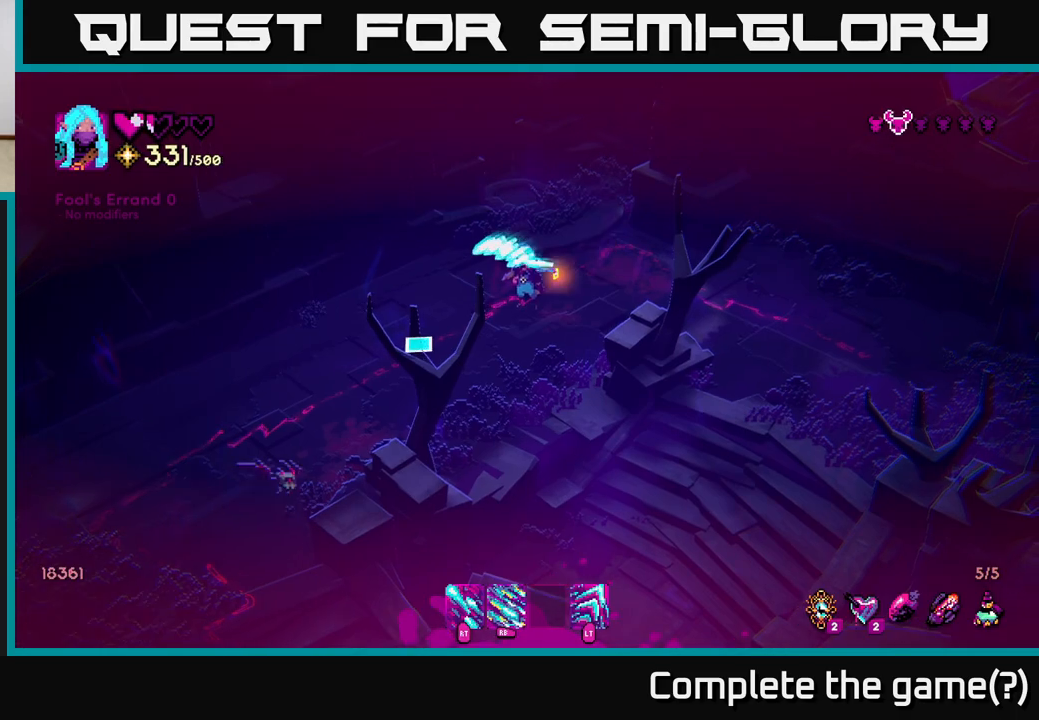
{"buttons": [], "left_stick": "center", "right_stick": "down-left", "events": []}
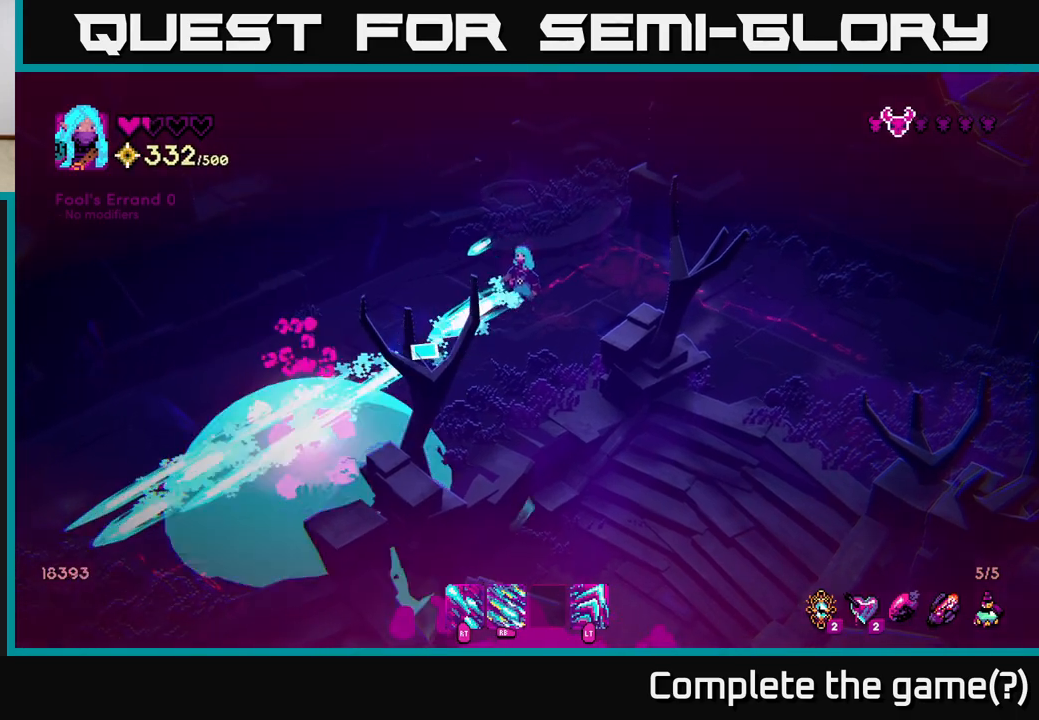
{"buttons": [], "left_stick": "center", "right_stick": "down-left", "events": []}
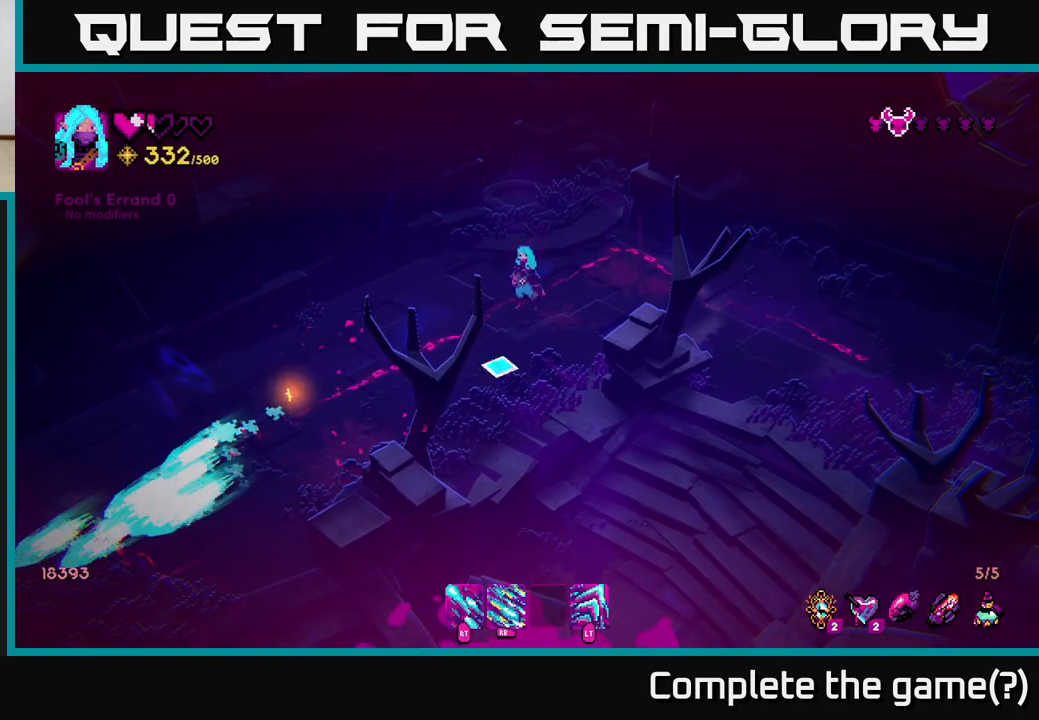
{"buttons": [], "left_stick": "center", "right_stick": "down", "events": [[67, "right_stick", "down-right"], [250, "right_stick", "down"]]}
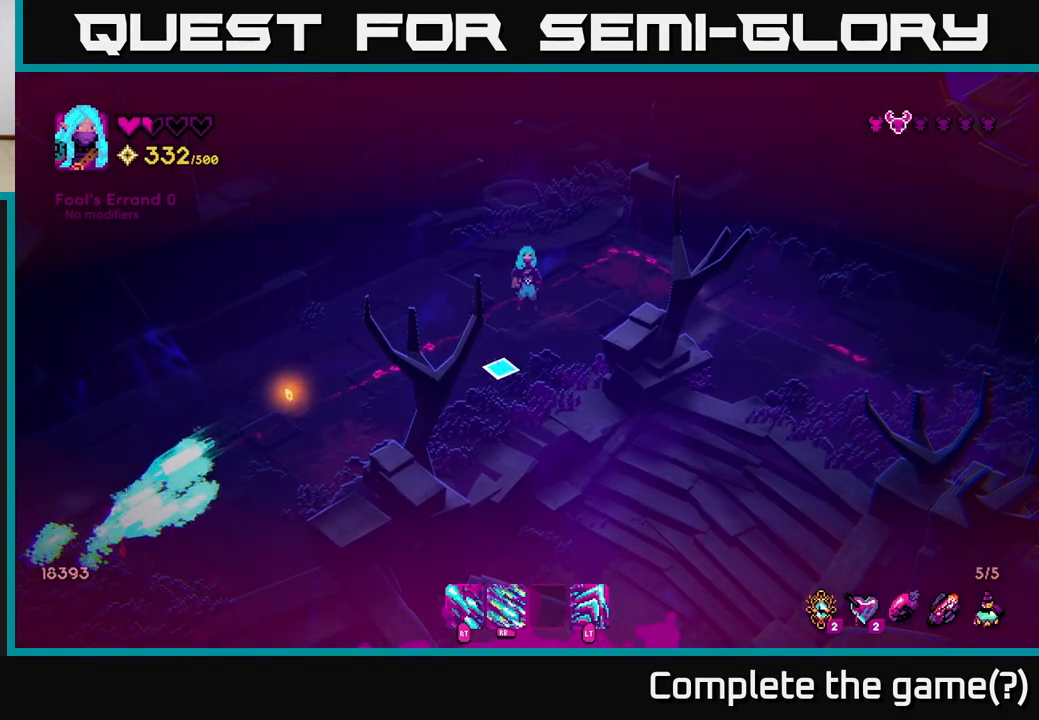
{"buttons": [], "left_stick": "center", "right_stick": "down", "events": []}
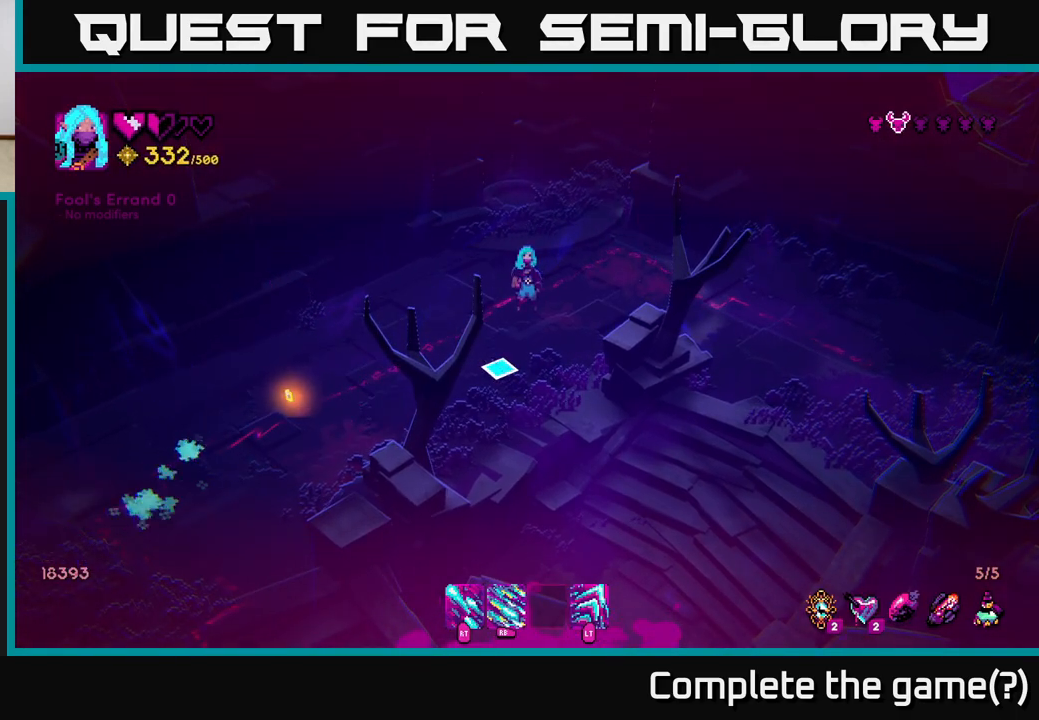
{"buttons": [], "left_stick": "center", "right_stick": "down", "events": []}
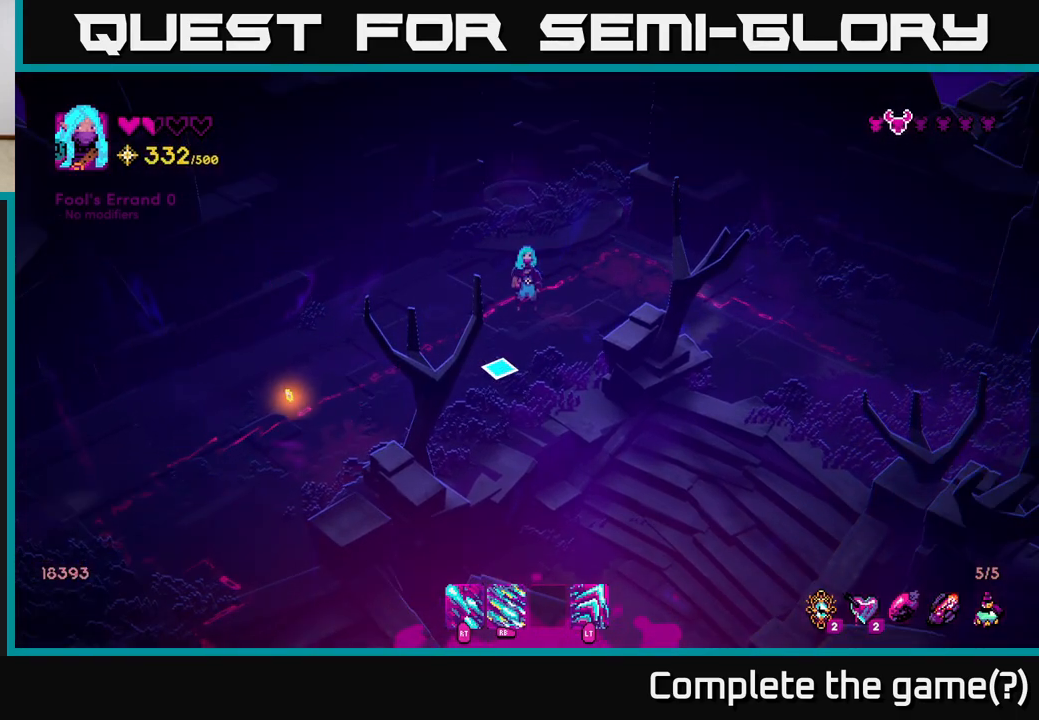
{"buttons": [], "left_stick": "center", "right_stick": "down", "events": []}
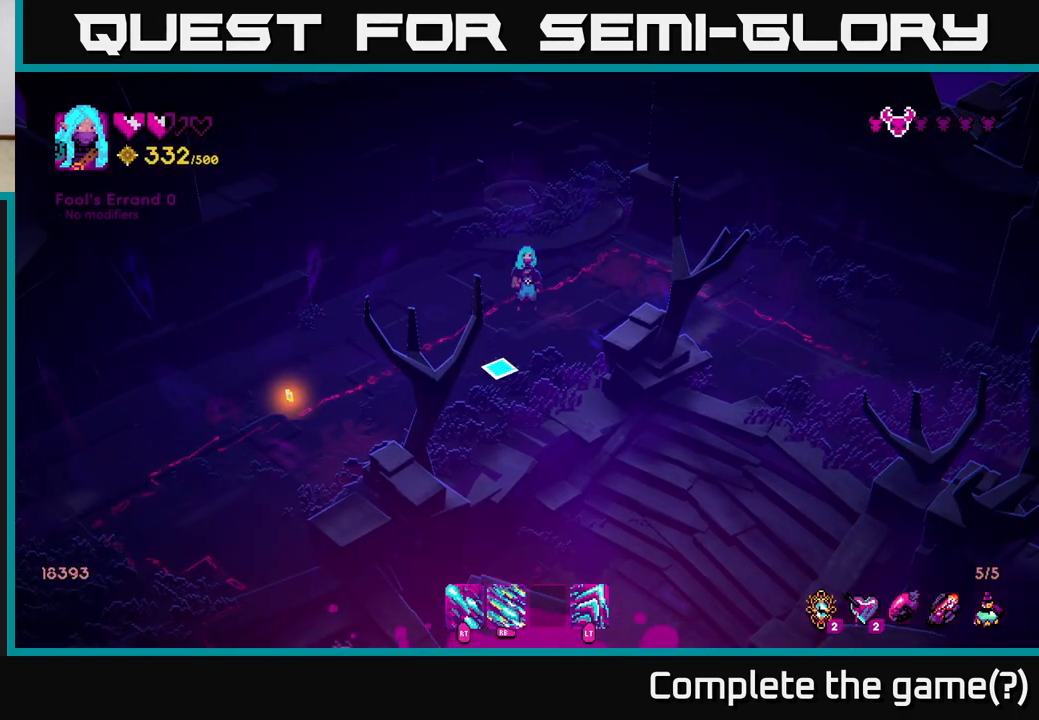
{"buttons": [], "left_stick": "center", "right_stick": "down", "events": []}
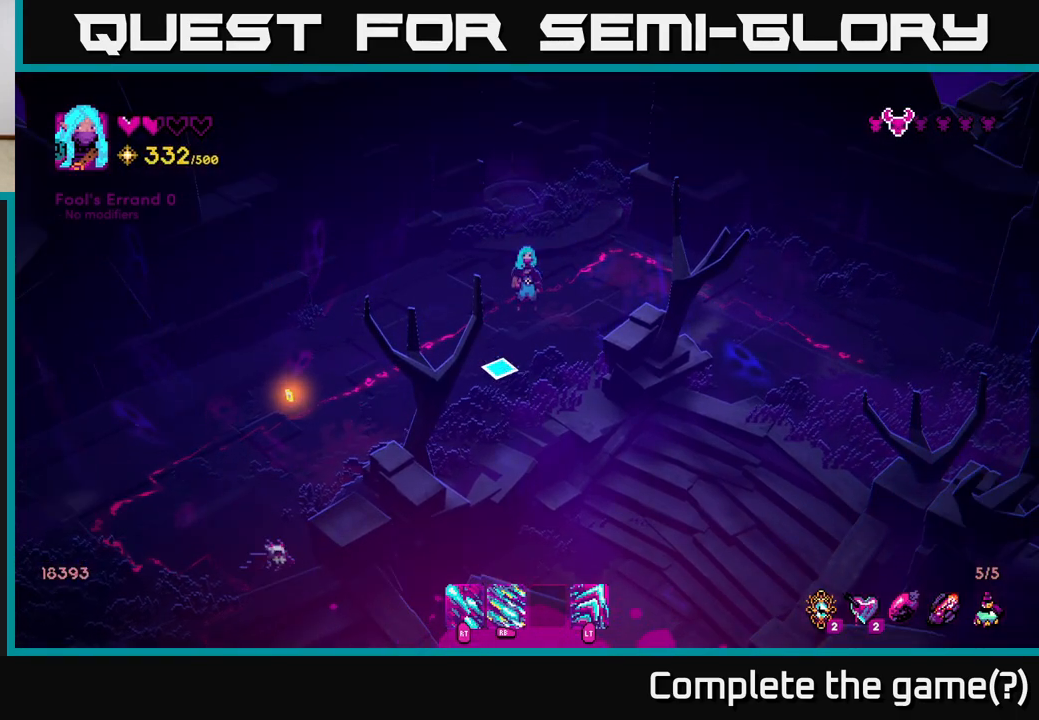
{"buttons": ["R2"], "left_stick": "down-left", "right_stick": "down-left", "events": [[133, "left_stick", "down-left"], [283, "R2", "down"], [300, "right_stick", "down-left"]]}
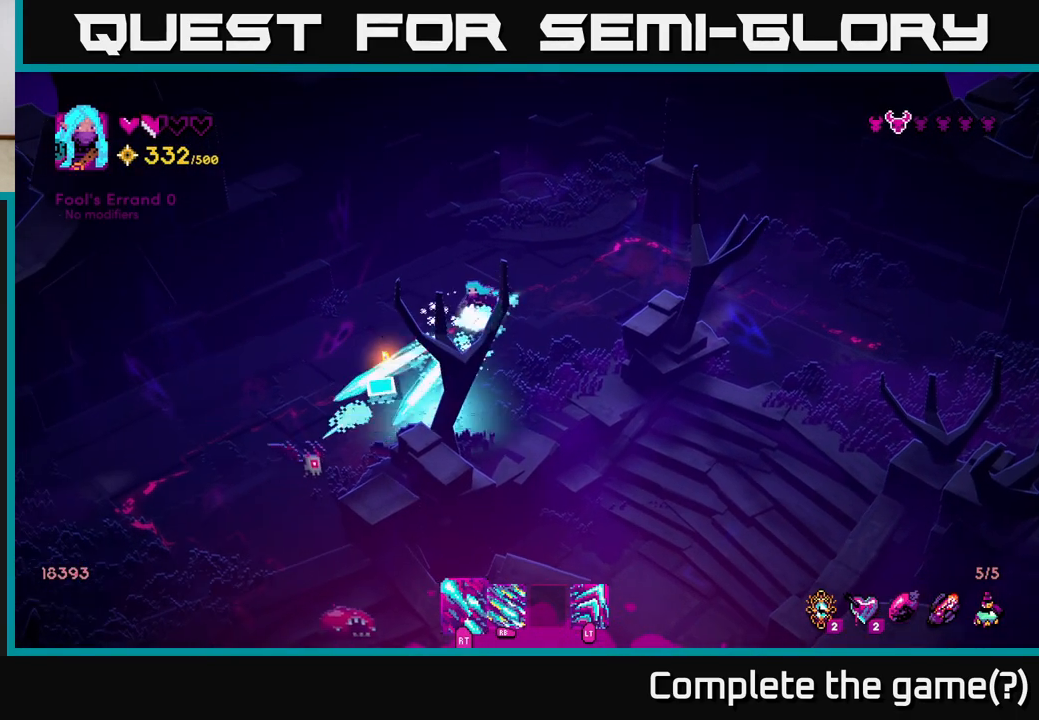
{"buttons": ["R2"], "left_stick": "left", "right_stick": "down", "events": [[183, "R2", "up"], [233, "right_stick", "down"], [250, "left_stick", "left"], [350, "R2", "down"]]}
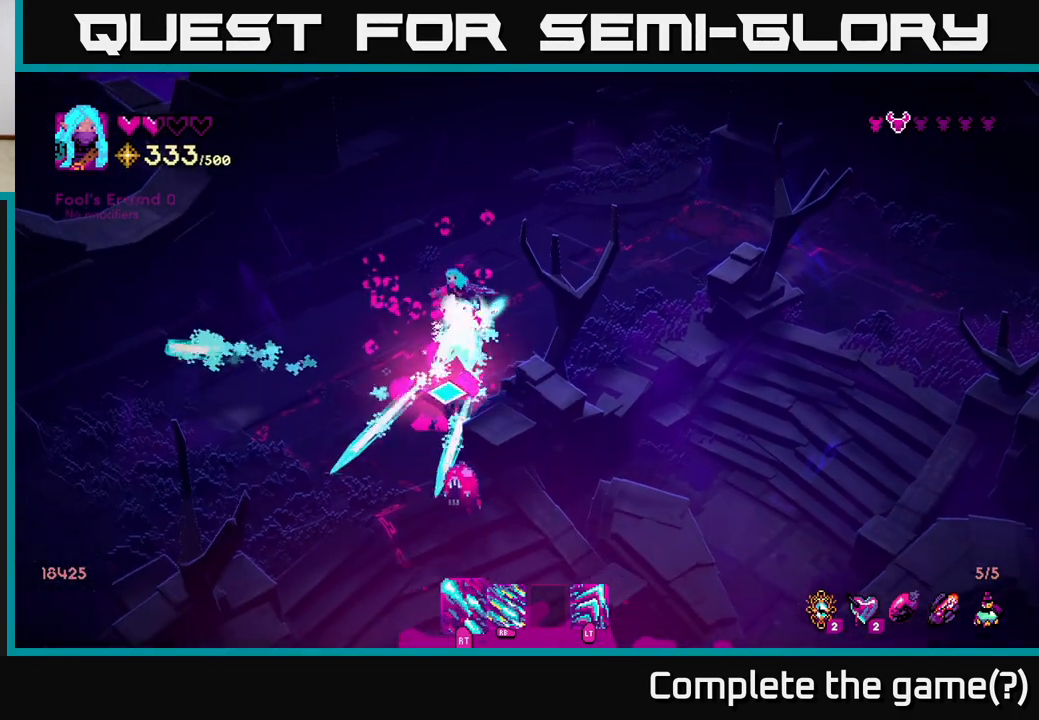
{"buttons": [], "left_stick": "down-left", "right_stick": "down-right", "events": [[350, "right_stick", "down-right"], [367, "R2", "up"], [383, "left_stick", "down-left"]]}
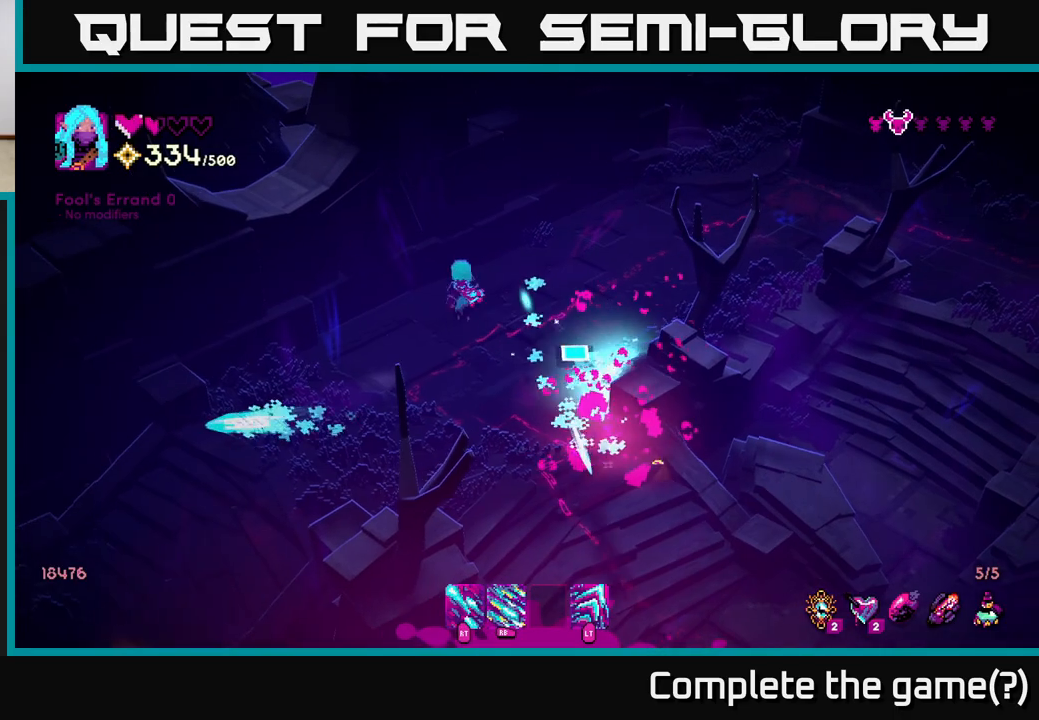
{"buttons": [], "left_stick": "down-right", "right_stick": "down-right", "events": [[117, "right_stick", "center"], [167, "left_stick", "down"], [283, "left_stick", "down-right"], [317, "right_stick", "down-right"]]}
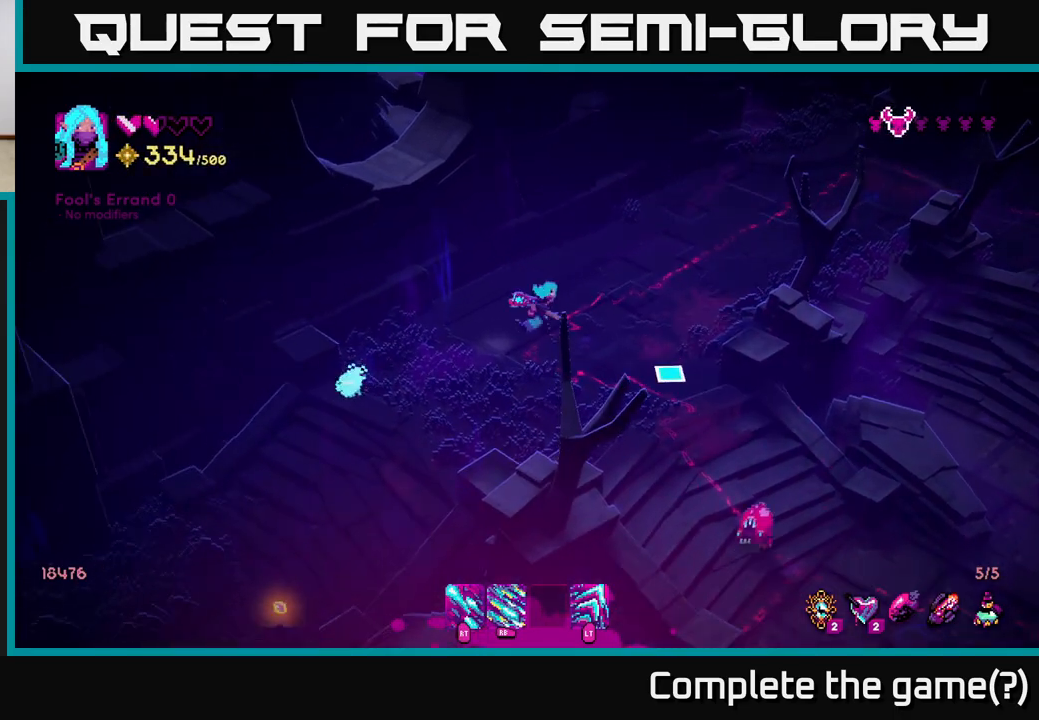
{"buttons": ["R2"], "left_stick": "up-left", "right_stick": "down-right", "events": [[150, "left_stick", "right"], [167, "R1", "down"], [267, "R1", "up"], [317, "R2", "down"], [333, "left_stick", "up"], [450, "left_stick", "up-left"]]}
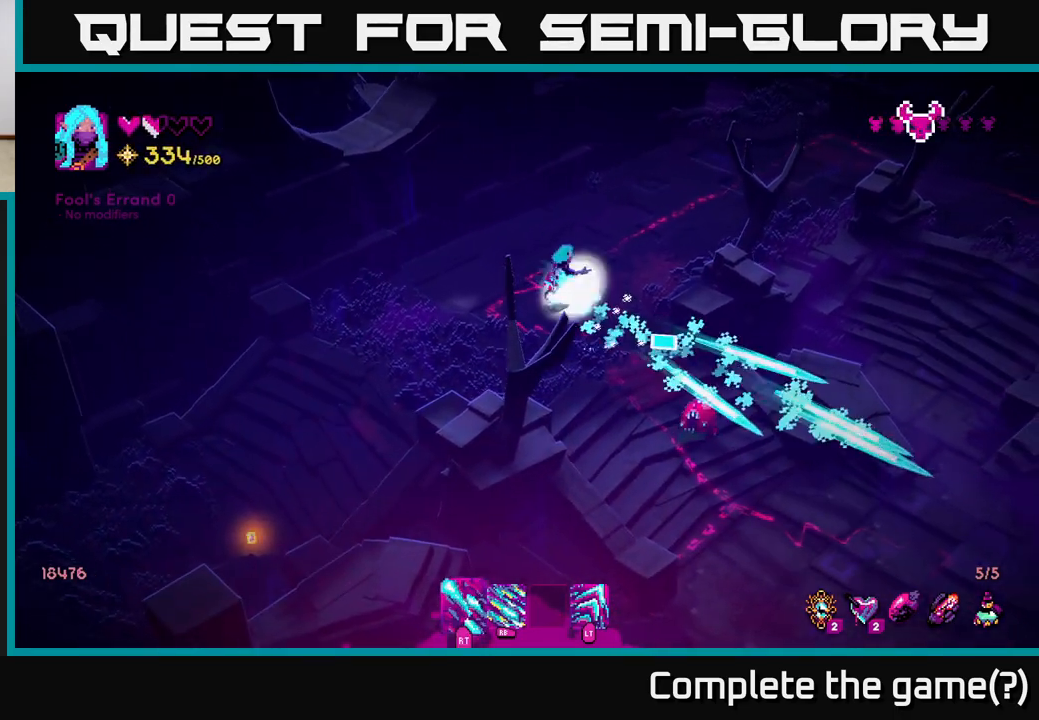
{"buttons": ["R2"], "left_stick": "down-left", "right_stick": "down-right", "events": [[333, "left_stick", "down-left"]]}
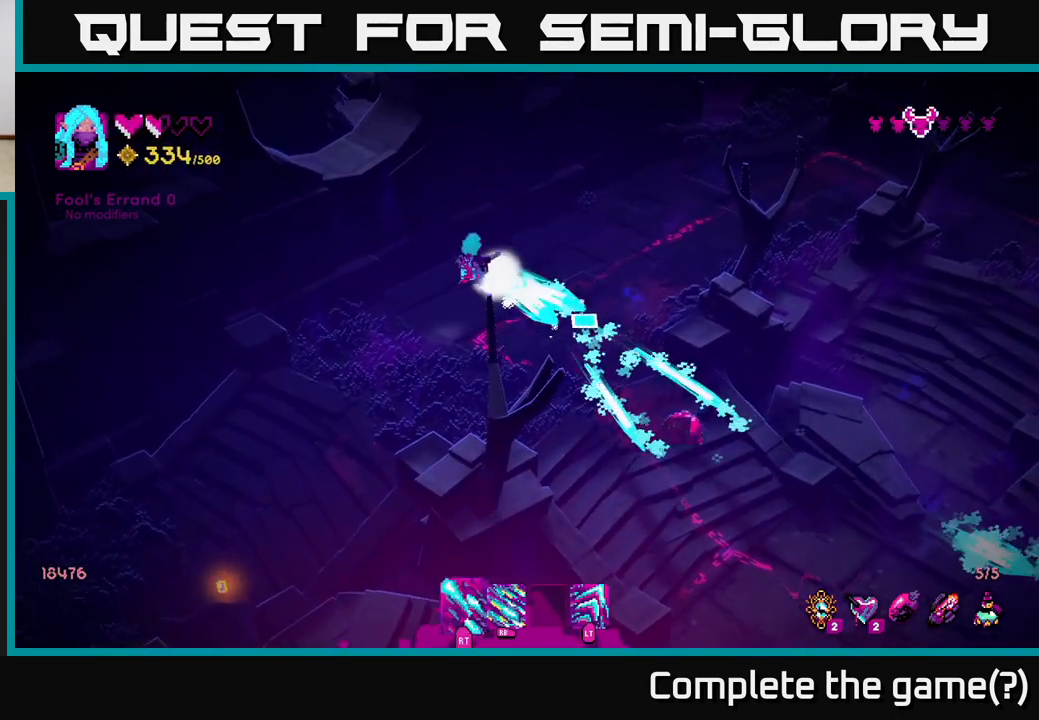
{"buttons": [], "left_stick": "down-left", "right_stick": "down", "events": [[367, "R2", "up"], [500, "right_stick", "down"]]}
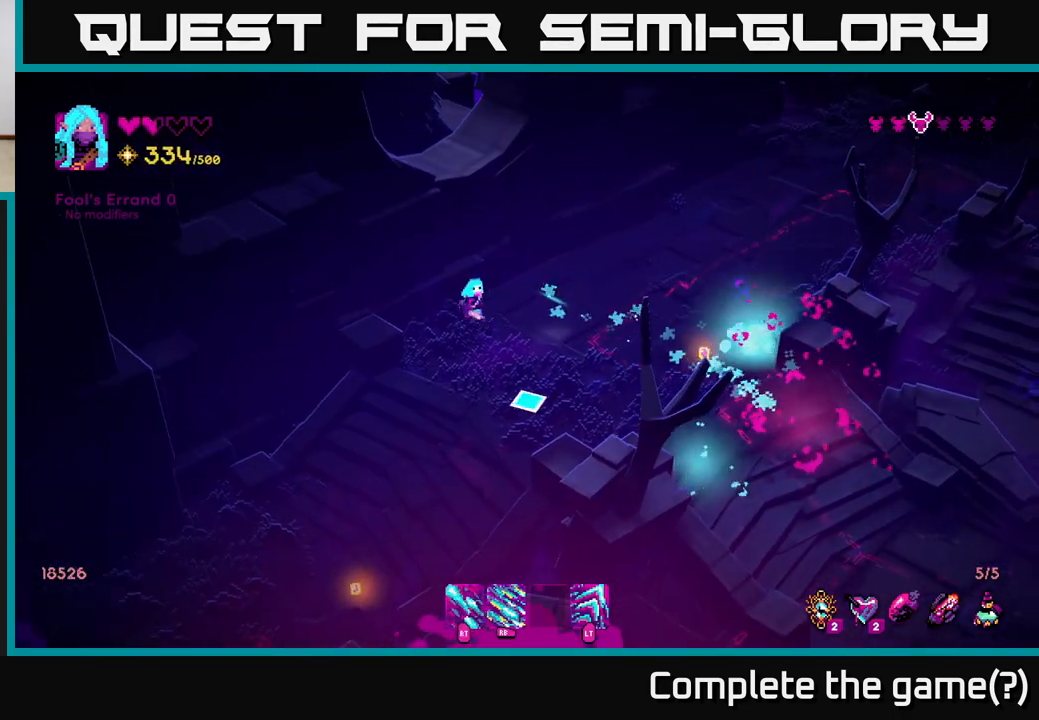
{"buttons": [], "left_stick": "down", "right_stick": "center", "events": [[100, "left_stick", "down"], [283, "right_stick", "center"]]}
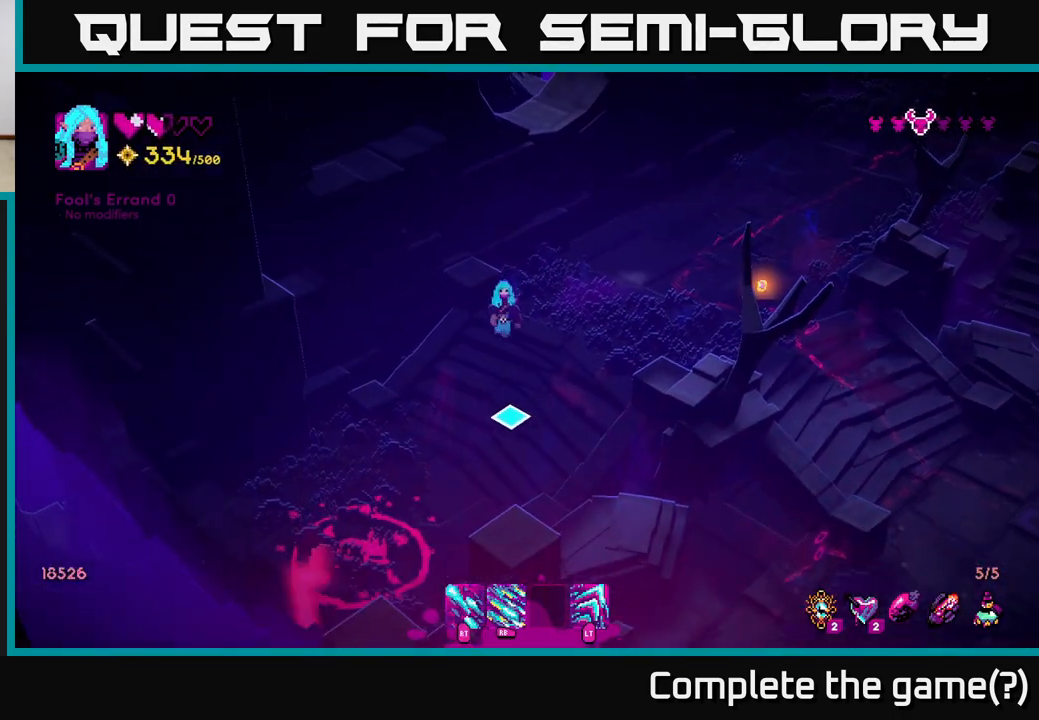
{"buttons": [], "left_stick": "up-right", "right_stick": "down-left", "events": [[67, "right_stick", "down-left"], [150, "left_stick", "right"], [200, "left_stick", "up-right"]]}
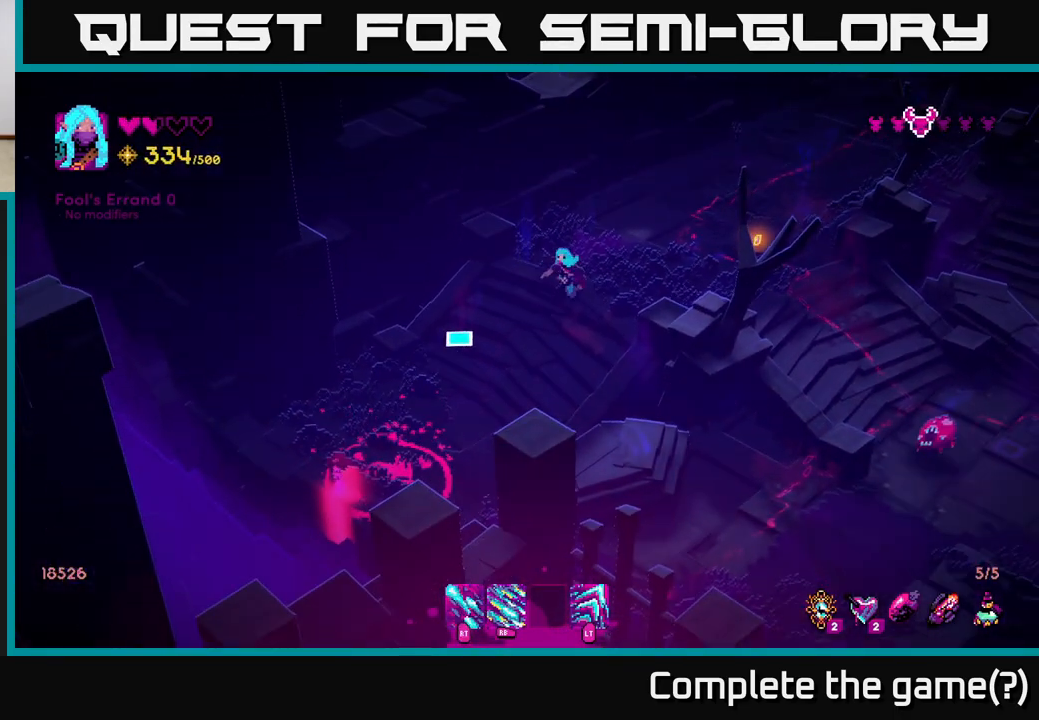
{"buttons": ["R2"], "left_stick": "up", "right_stick": "down-right", "events": [[200, "right_stick", "right"], [367, "right_stick", "down-right"], [383, "R2", "down"], [500, "left_stick", "up"]]}
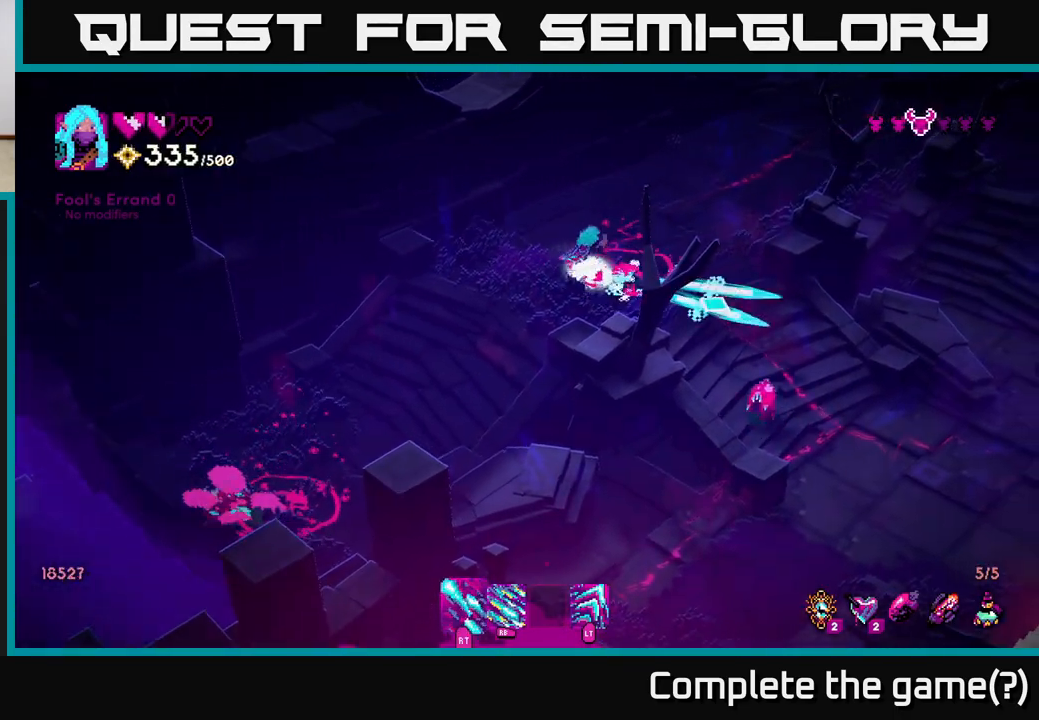
{"buttons": ["R2"], "left_stick": "up-right", "right_stick": "down", "events": [[283, "left_stick", "up-right"], [450, "right_stick", "down"]]}
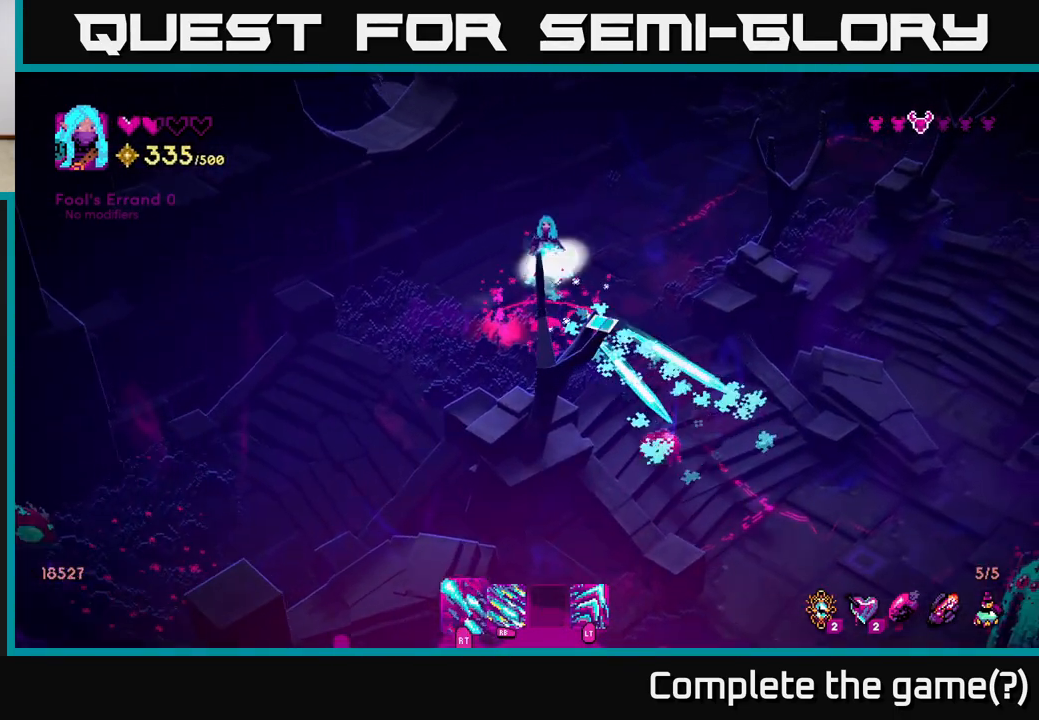
{"buttons": [], "left_stick": "down-right", "right_stick": "down-left", "events": [[417, "R2", "up"], [467, "right_stick", "down-left"], [500, "left_stick", "down-right"]]}
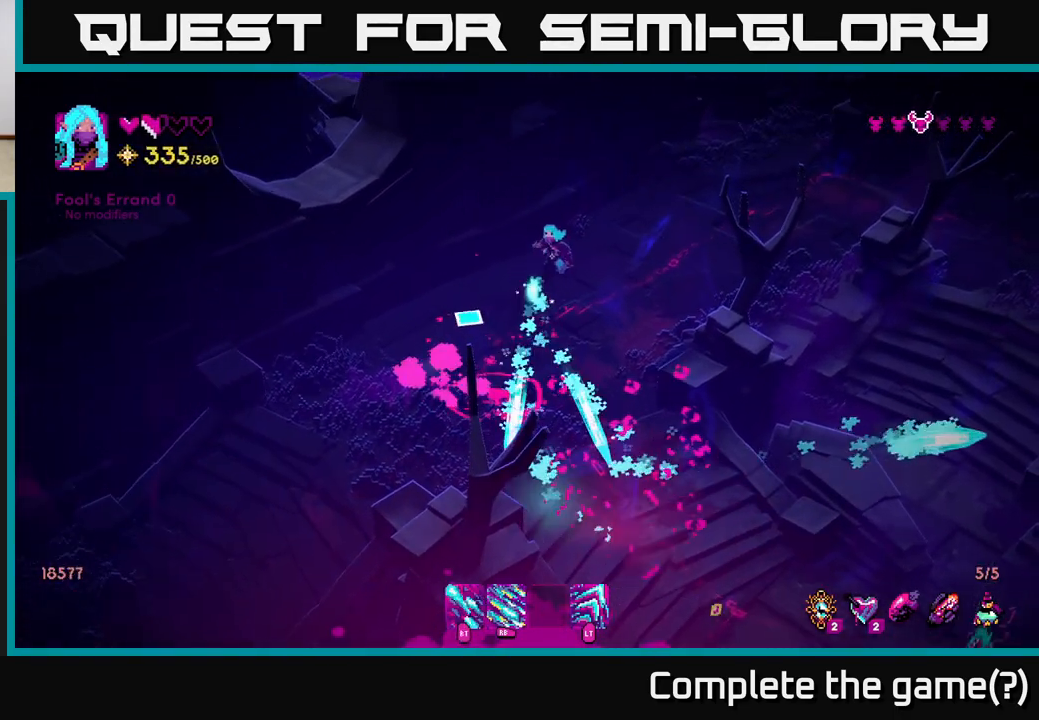
{"buttons": ["R2"], "left_stick": "down", "right_stick": "down", "events": [[67, "R2", "down"], [133, "left_stick", "down"], [500, "right_stick", "down"]]}
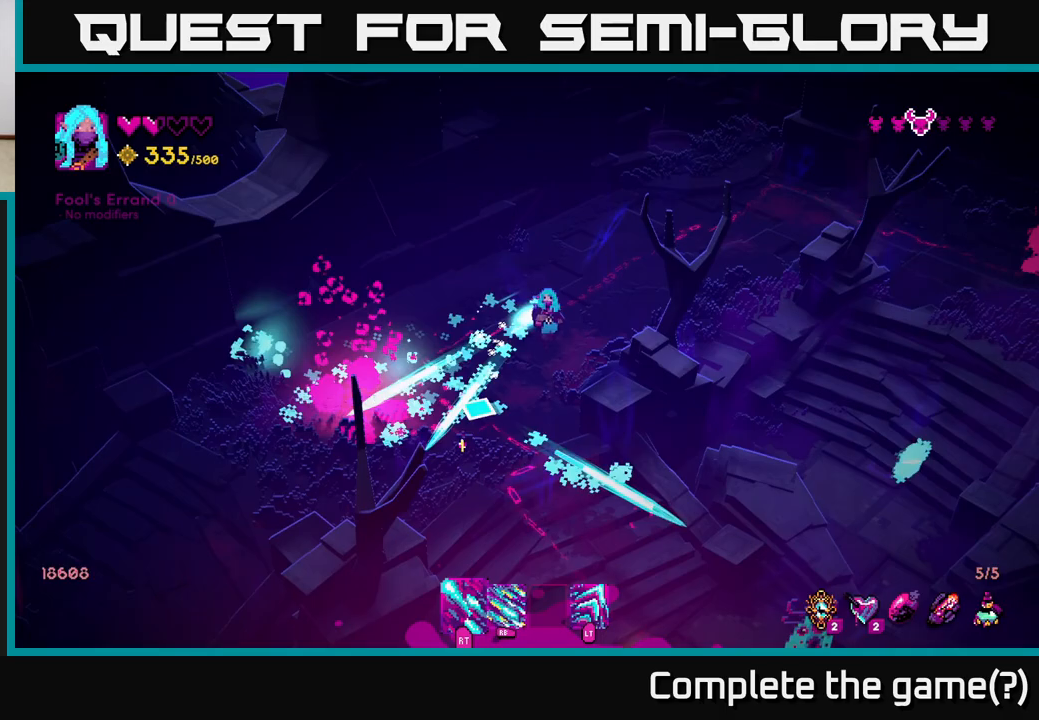
{"buttons": ["R2"], "left_stick": "down", "right_stick": "down-right", "events": [[350, "right_stick", "down-right"]]}
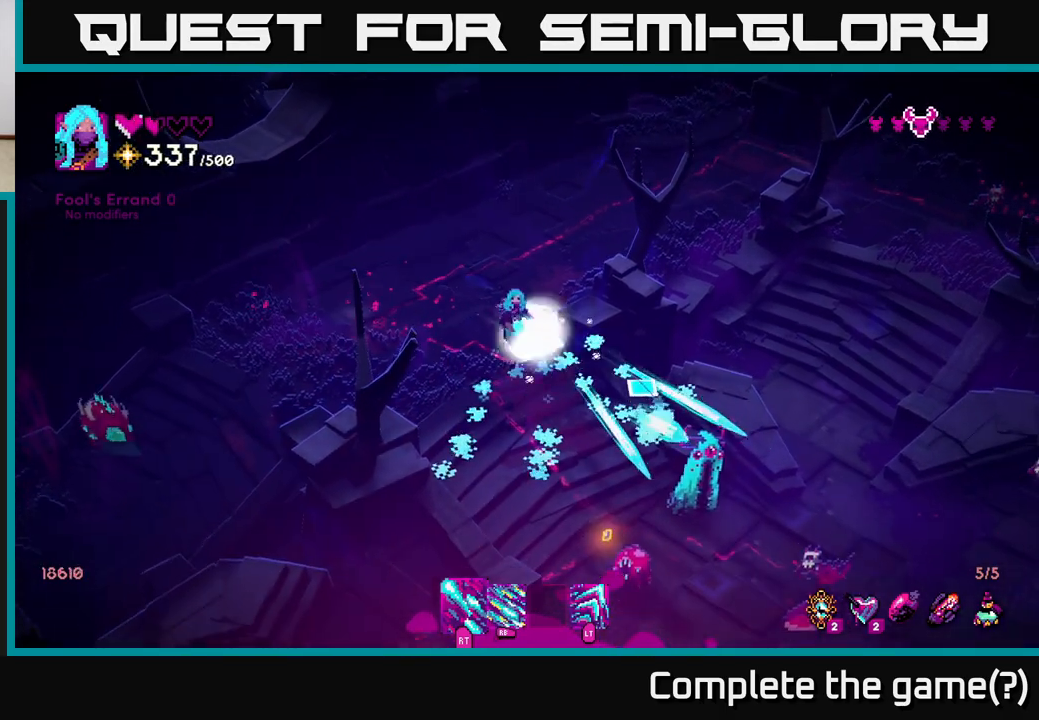
{"buttons": ["R2"], "left_stick": "down-left", "right_stick": "down-right", "events": [[300, "left_stick", "down-left"]]}
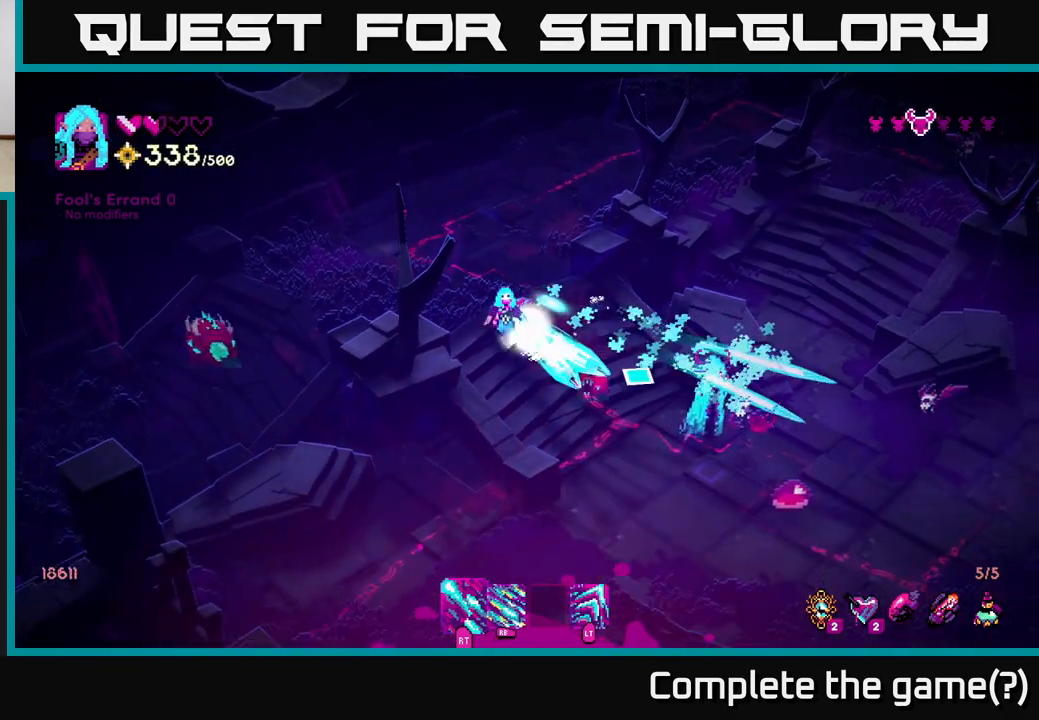
{"buttons": ["L2"], "left_stick": "down-right", "right_stick": "down-right", "events": [[50, "left_stick", "down"], [50, "right_stick", "right"], [350, "R2", "up"], [350, "left_stick", "down-right"], [400, "right_stick", "down-right"], [450, "L2", "down"]]}
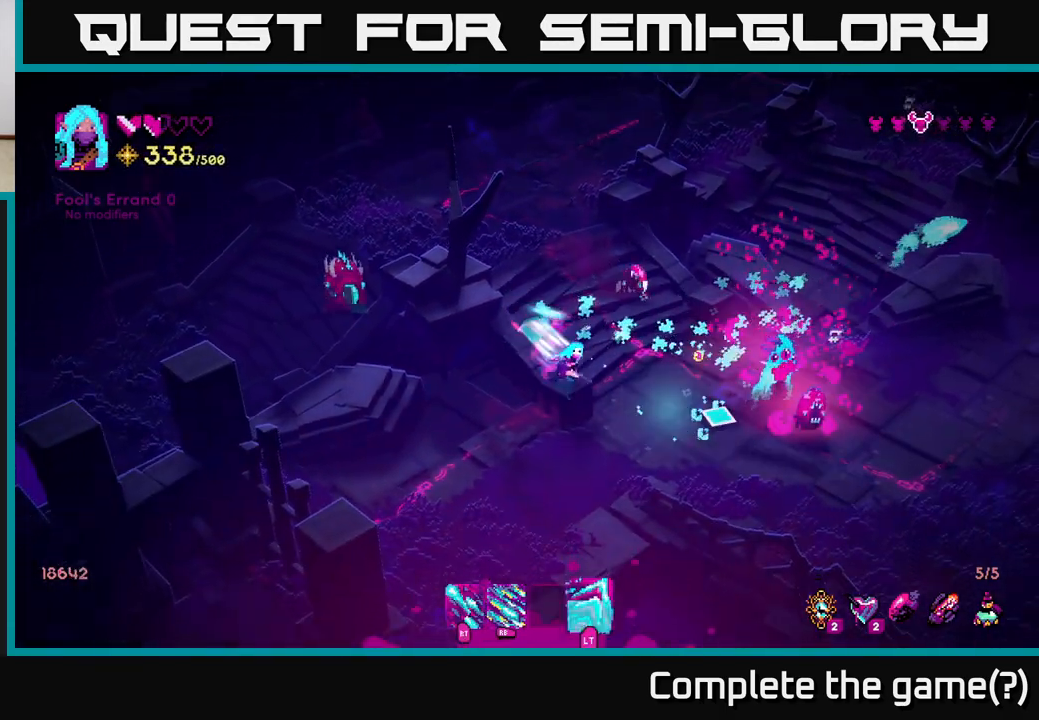
{"buttons": ["R2"], "left_stick": "down-right", "right_stick": "up-right", "events": [[100, "L2", "up"], [183, "R2", "down"], [200, "right_stick", "center"], [250, "right_stick", "up-right"], [300, "left_stick", "down-left"], [483, "left_stick", "down-right"]]}
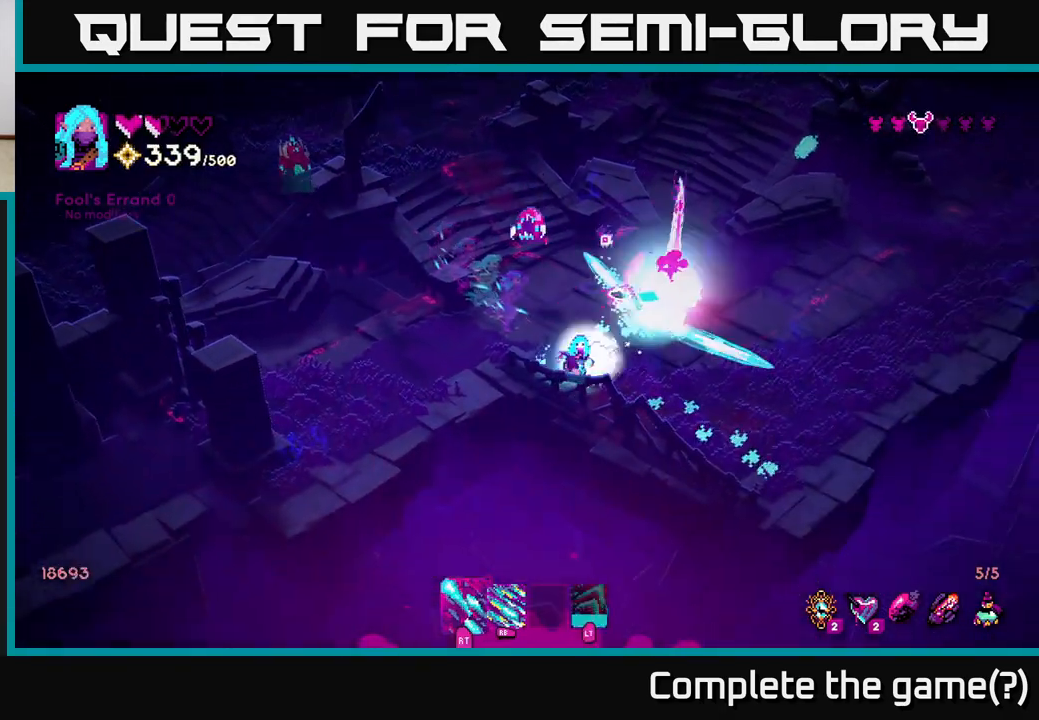
{"buttons": ["R2"], "left_stick": "right", "right_stick": "up-left", "events": [[100, "left_stick", "right"], [100, "right_stick", "up"], [417, "right_stick", "up-left"]]}
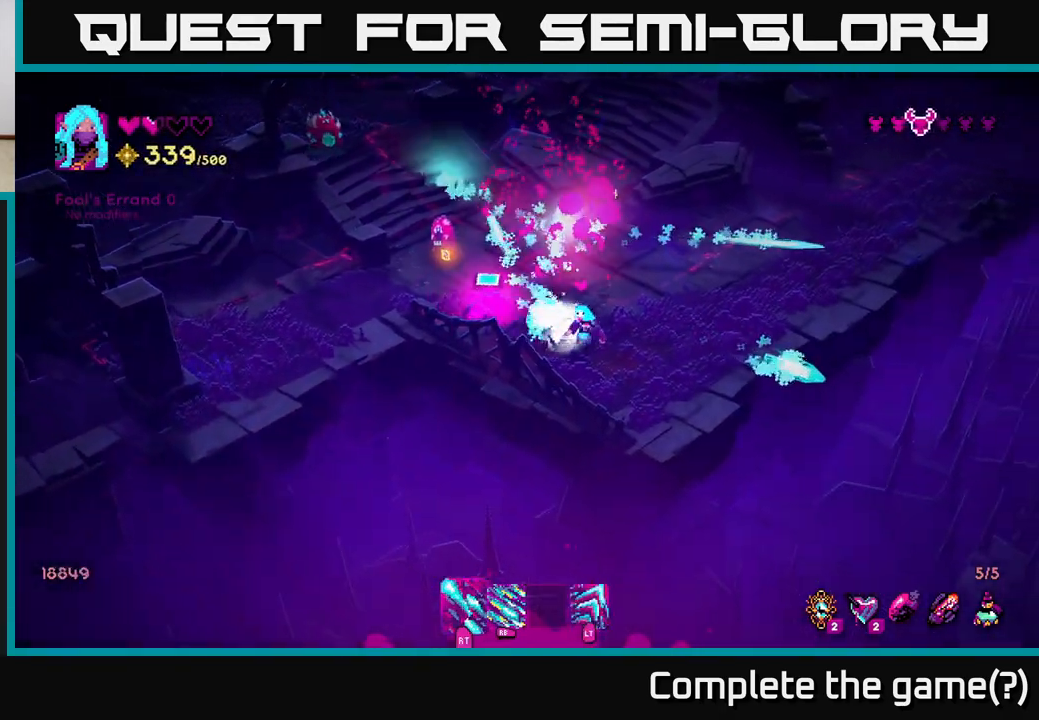
{"buttons": [], "left_stick": "up-left", "right_stick": "up-left", "events": [[67, "left_stick", "up-right"], [283, "left_stick", "up"], [467, "R2", "up"], [500, "left_stick", "up-left"]]}
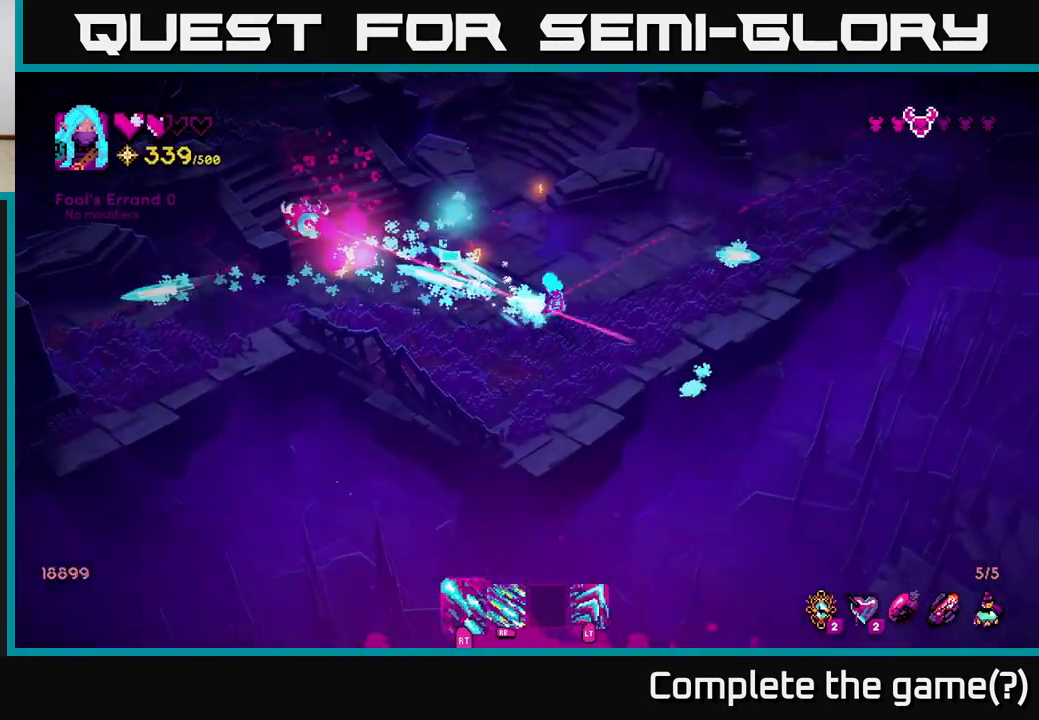
{"buttons": ["R2"], "left_stick": "up-right", "right_stick": "left", "events": [[83, "R2", "down"], [150, "right_stick", "left"], [183, "left_stick", "left"], [433, "left_stick", "up-right"]]}